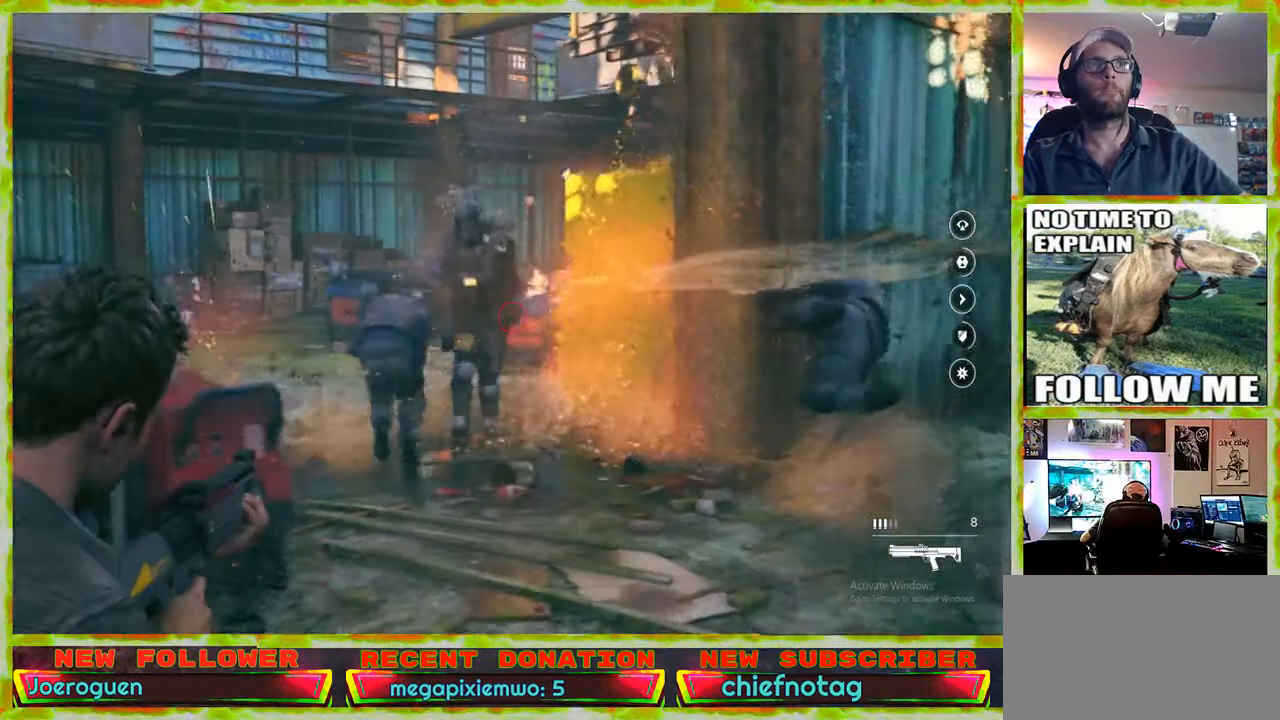
Gameplay with keyboard and mouse; each line is a JSON object with the keys and mouse buttons held at the frame after it. "events" lists presses ("down") and releases ("up") of "1", "2", "3", "4", "5", "a", "alt", "c", "caps_lock", "ctrl", "d", "e", "f", "g", "q", "r", "s", "shift", "space", "t", "tab", "v", "w", "x", "z" and "mouse_wheel" between this image and that frame as [ms after this image, input, new state], when the widget could be followed in between. "mouse_wheel" = the "wheel" button of the "mouse" list. No other keys are recorded. "wheel" means that the mouse wheel is clicked or scrolled. Not read: mouse_move.
{"keys": ["a", "s"], "mouse": [], "events": [[367, "w", "up"], [417, "a", "down"], [500, "s", "down"]]}
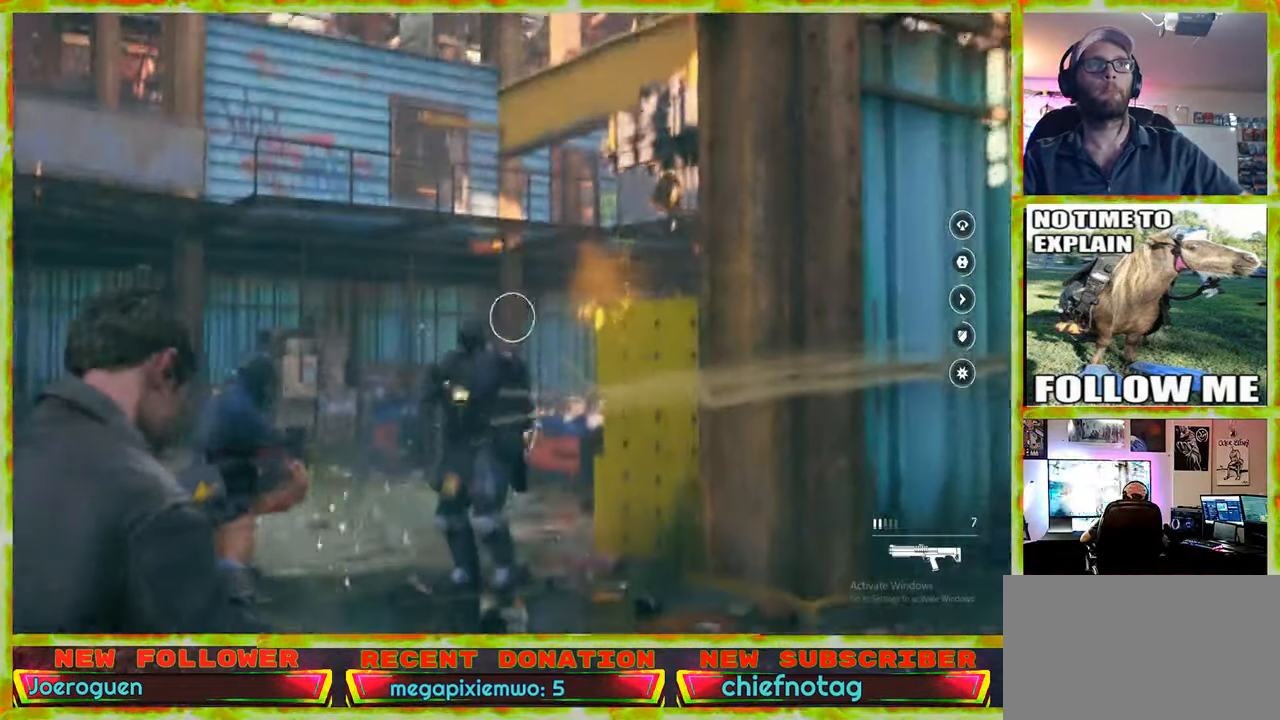
{"keys": ["a", "s"], "mouse": [], "events": []}
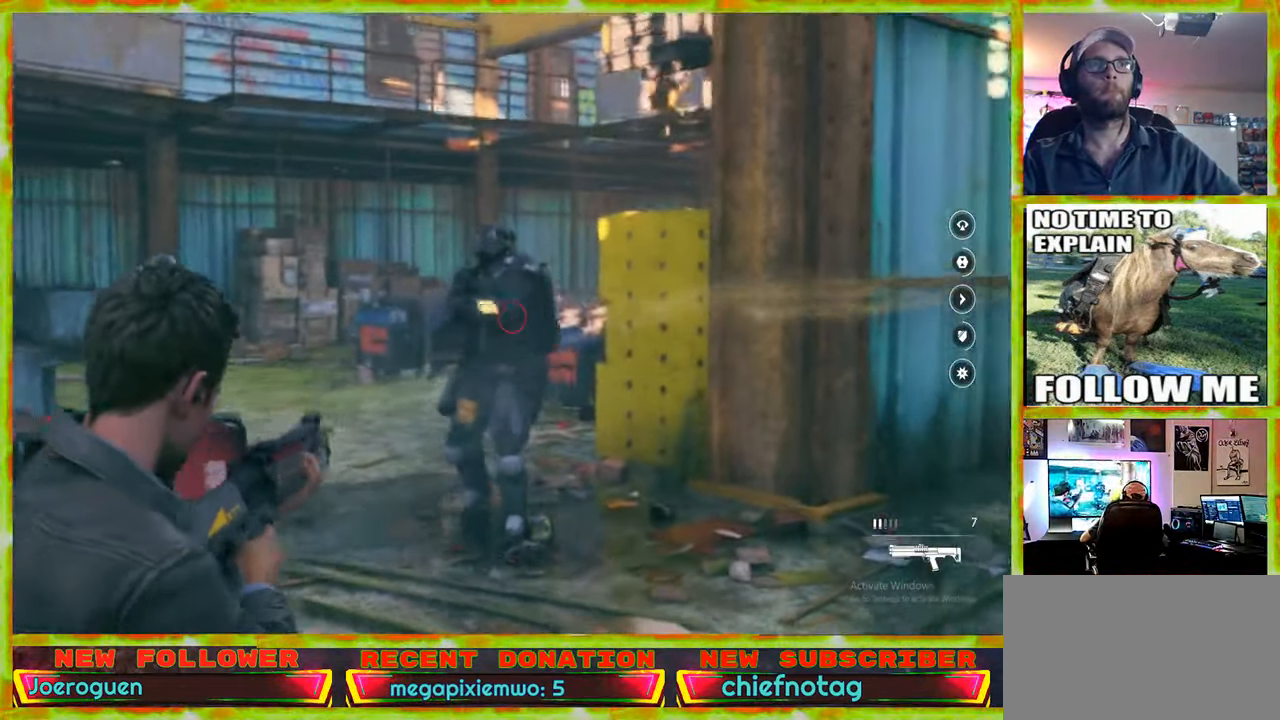
{"keys": ["a", "s"], "mouse": [], "events": []}
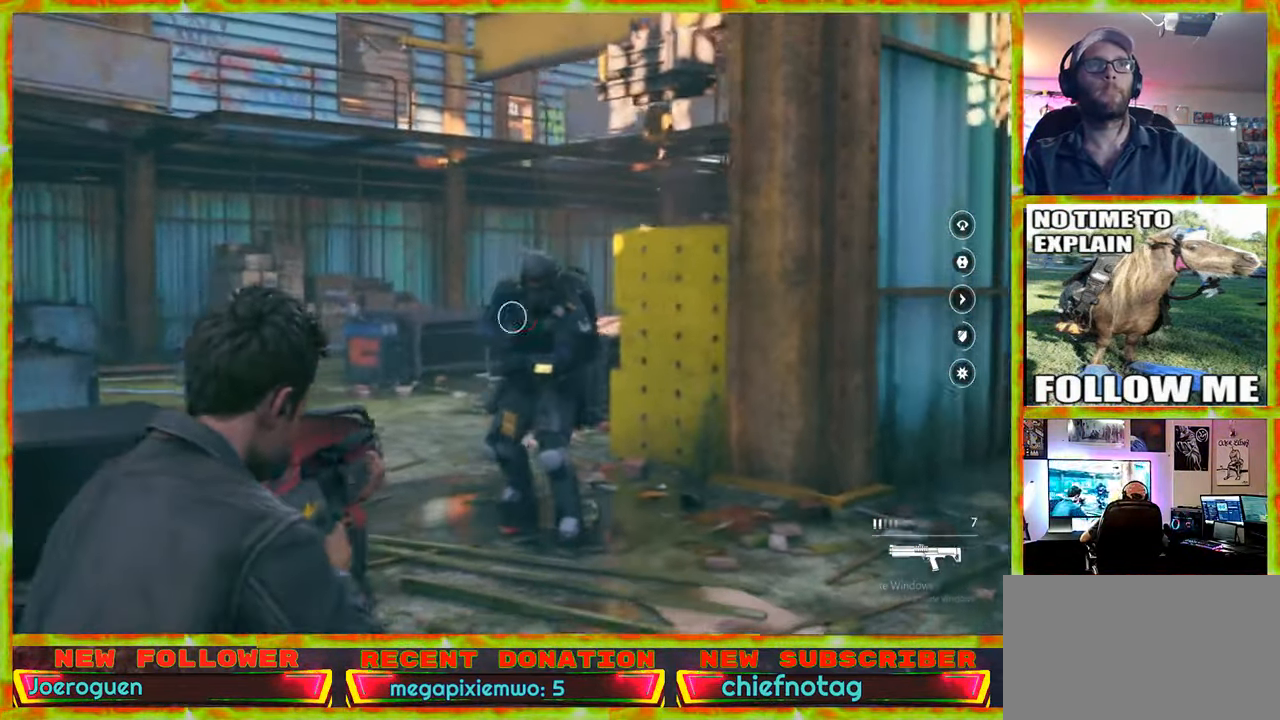
{"keys": ["a", "s"], "mouse": [], "events": []}
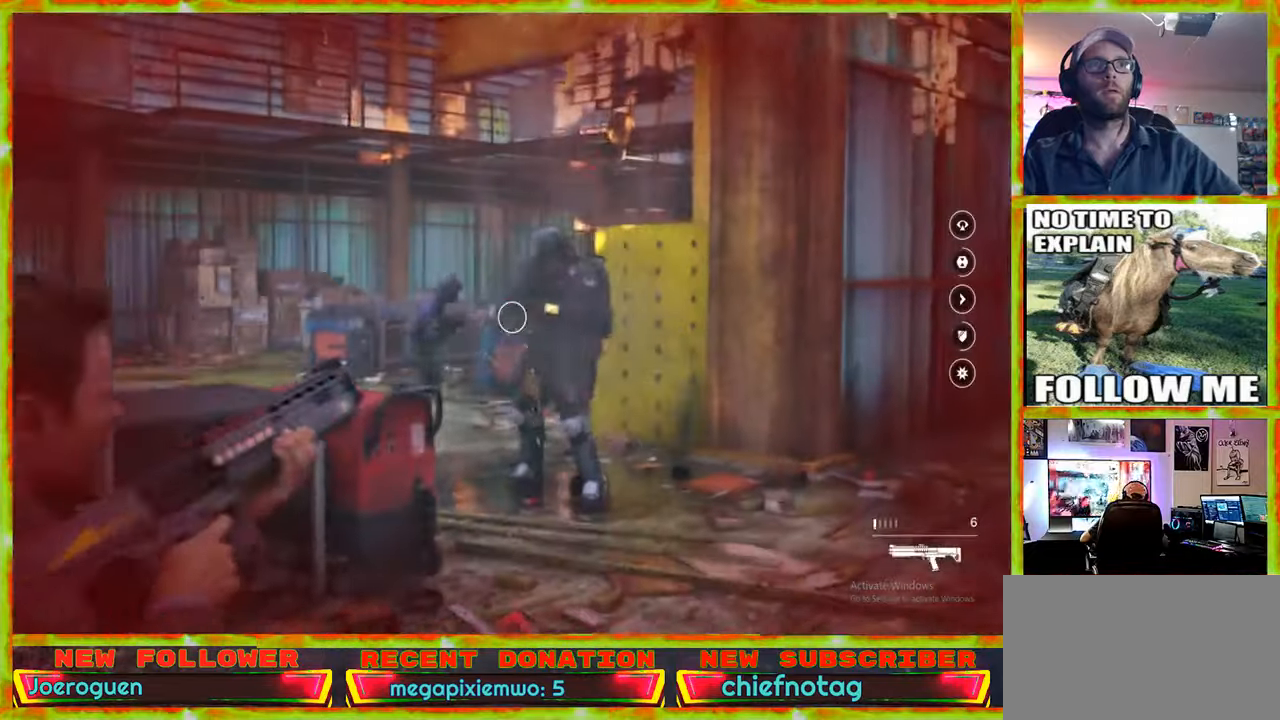
{"keys": ["a", "s"], "mouse": [], "events": [[100, "s", "up"], [467, "s", "down"]]}
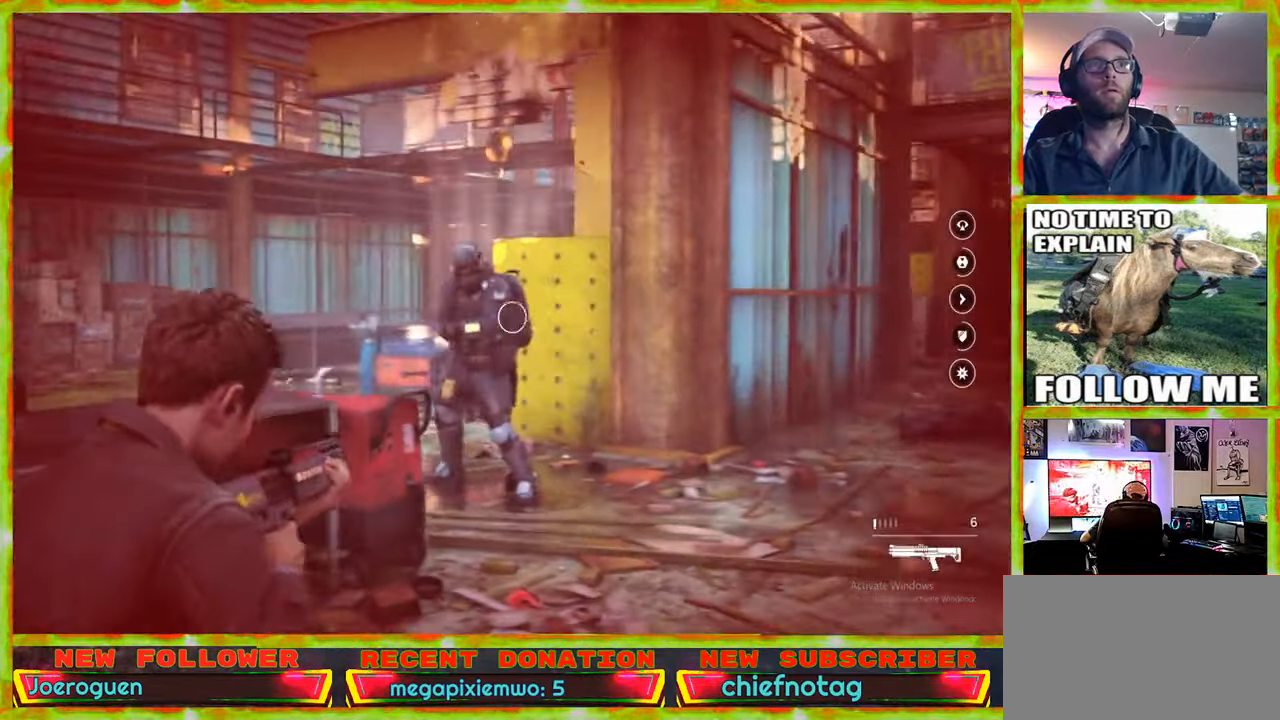
{"keys": ["a", "s"], "mouse": [], "events": []}
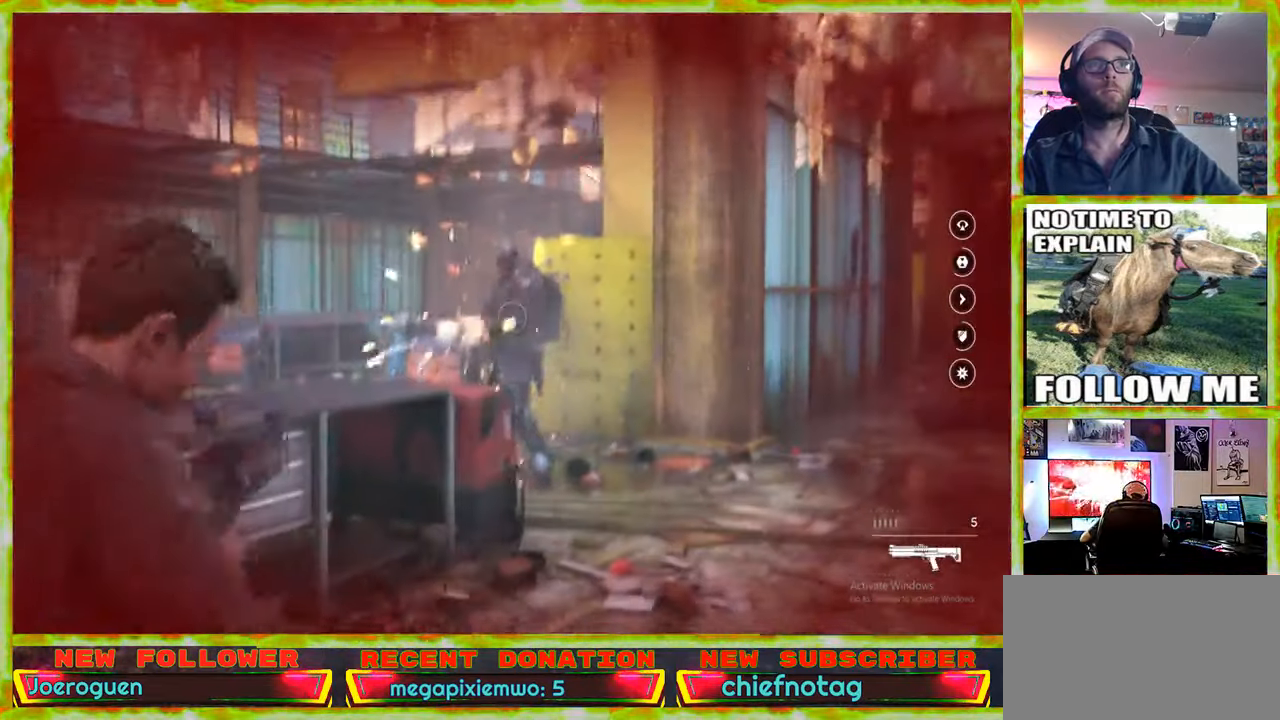
{"keys": ["a", "s"], "mouse": [], "events": []}
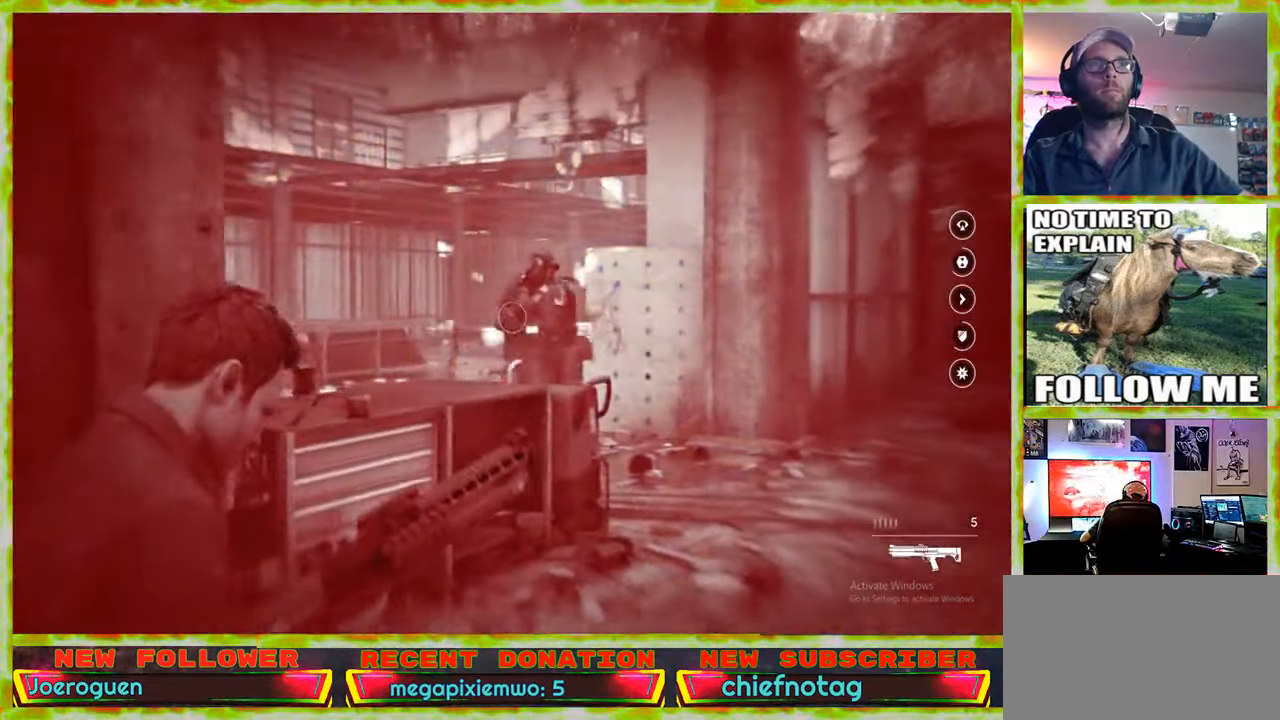
{"keys": ["s"], "mouse": [], "events": [[234, "ctrl", "down"], [434, "a", "up"], [434, "ctrl", "up"]]}
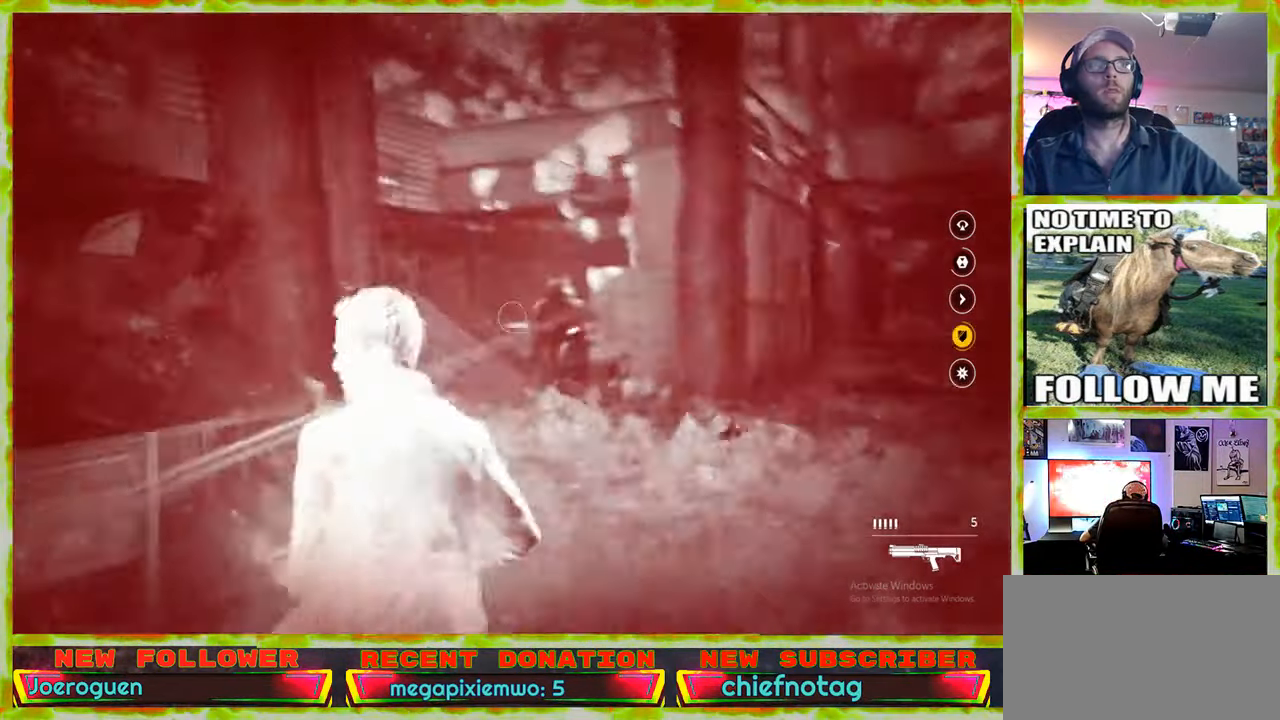
{"keys": ["a"], "mouse": [], "events": [[200, "s", "up"], [484, "a", "down"]]}
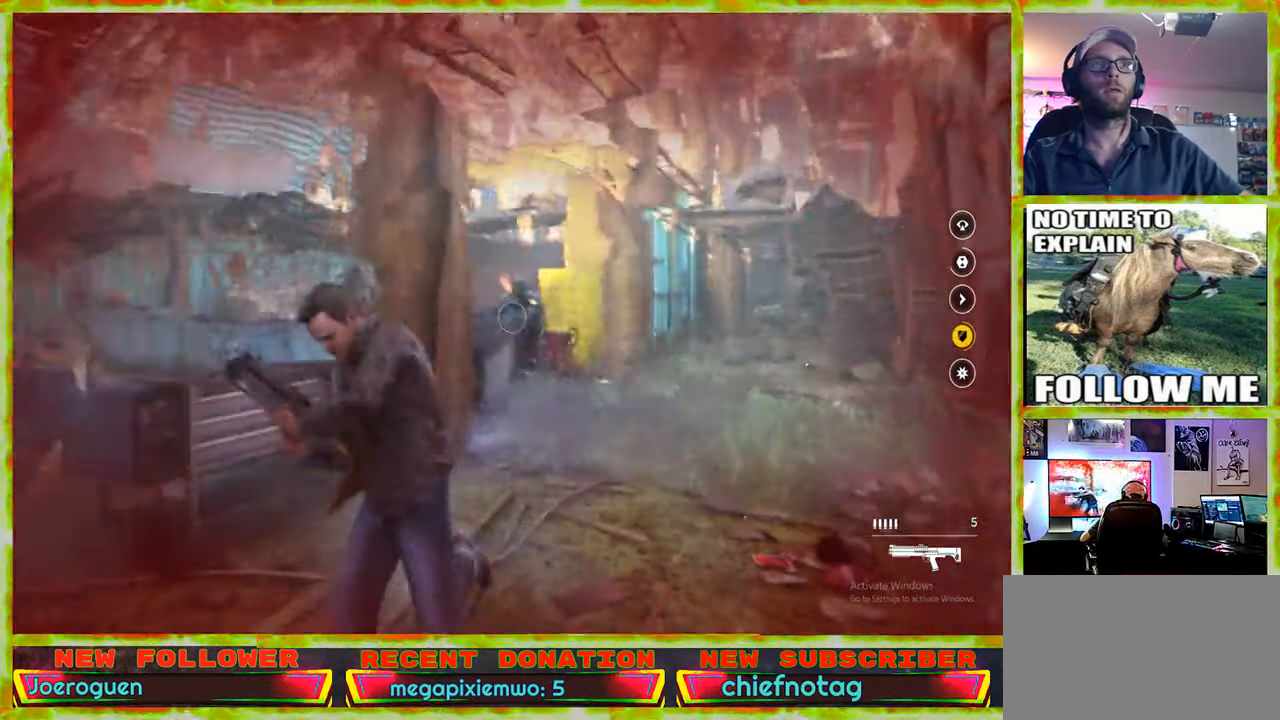
{"keys": ["w"], "mouse": [], "events": [[134, "w", "down"], [167, "a", "up"]]}
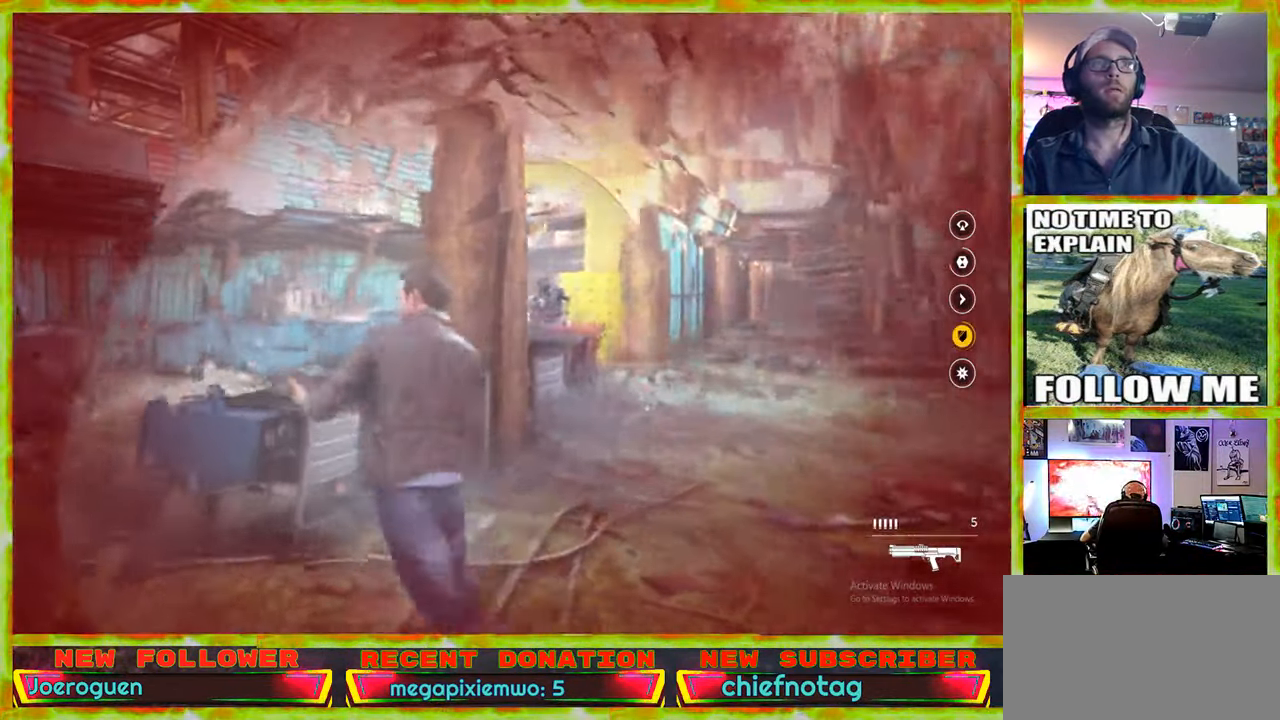
{"keys": [], "mouse": [], "events": [[284, "w", "up"]]}
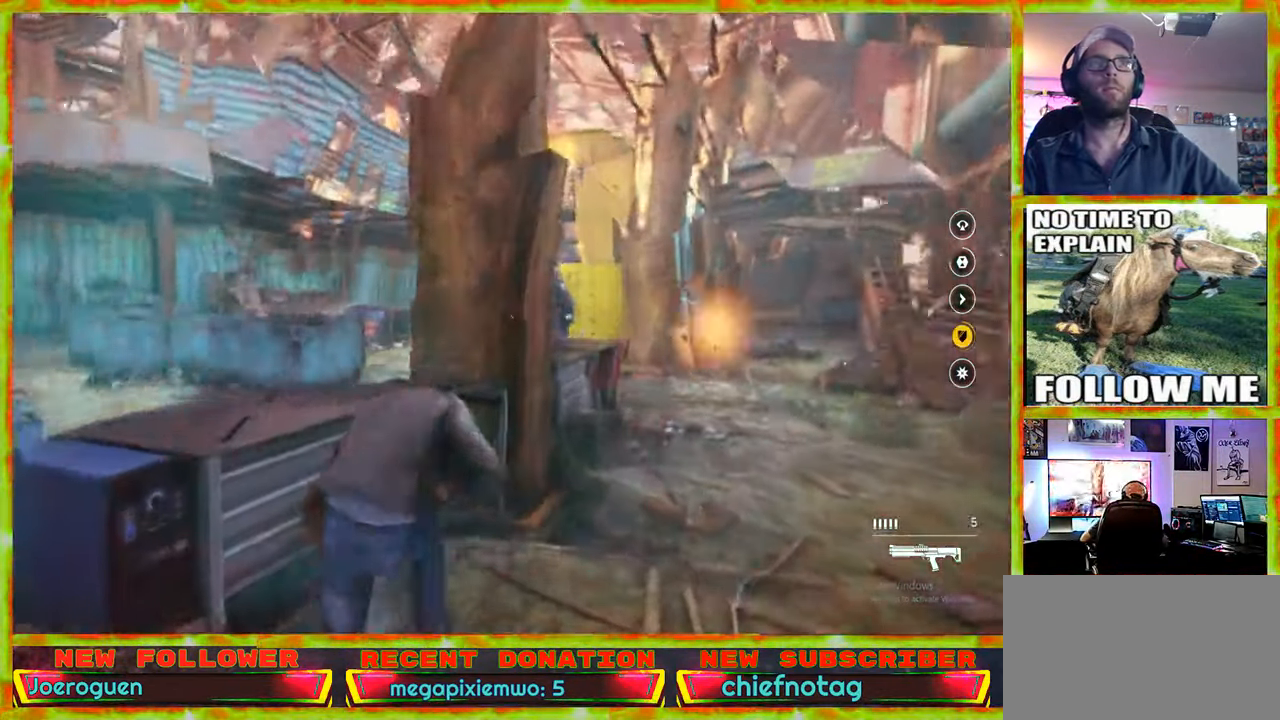
{"keys": [], "mouse": [], "events": [[200, "d", "down"], [484, "d", "up"]]}
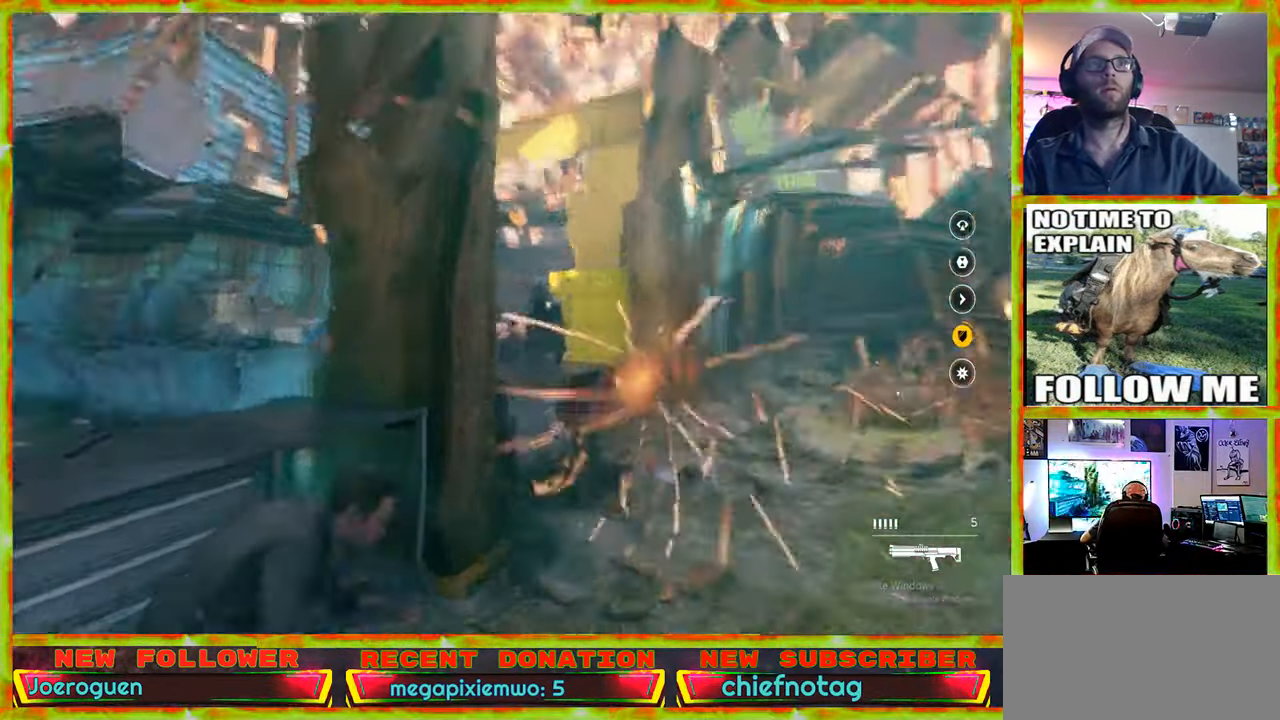
{"keys": ["s"], "mouse": [], "events": [[417, "s", "down"]]}
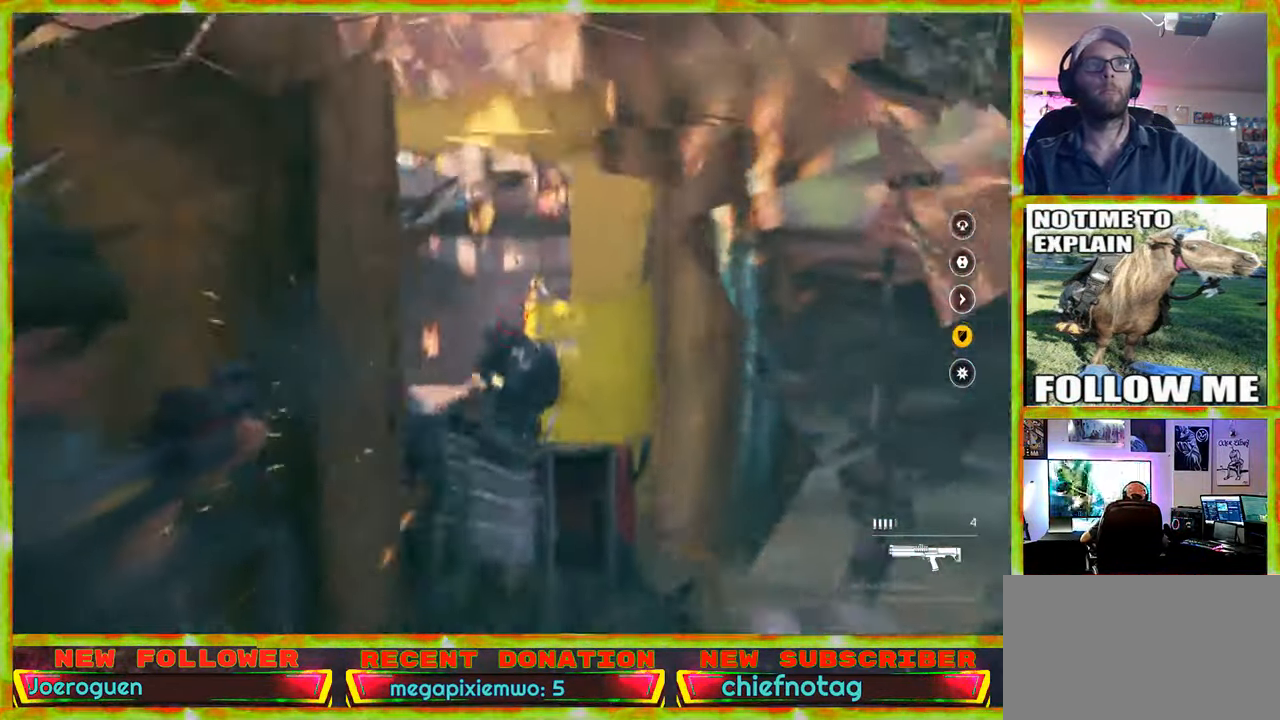
{"keys": [], "mouse": [], "events": [[184, "s", "up"]]}
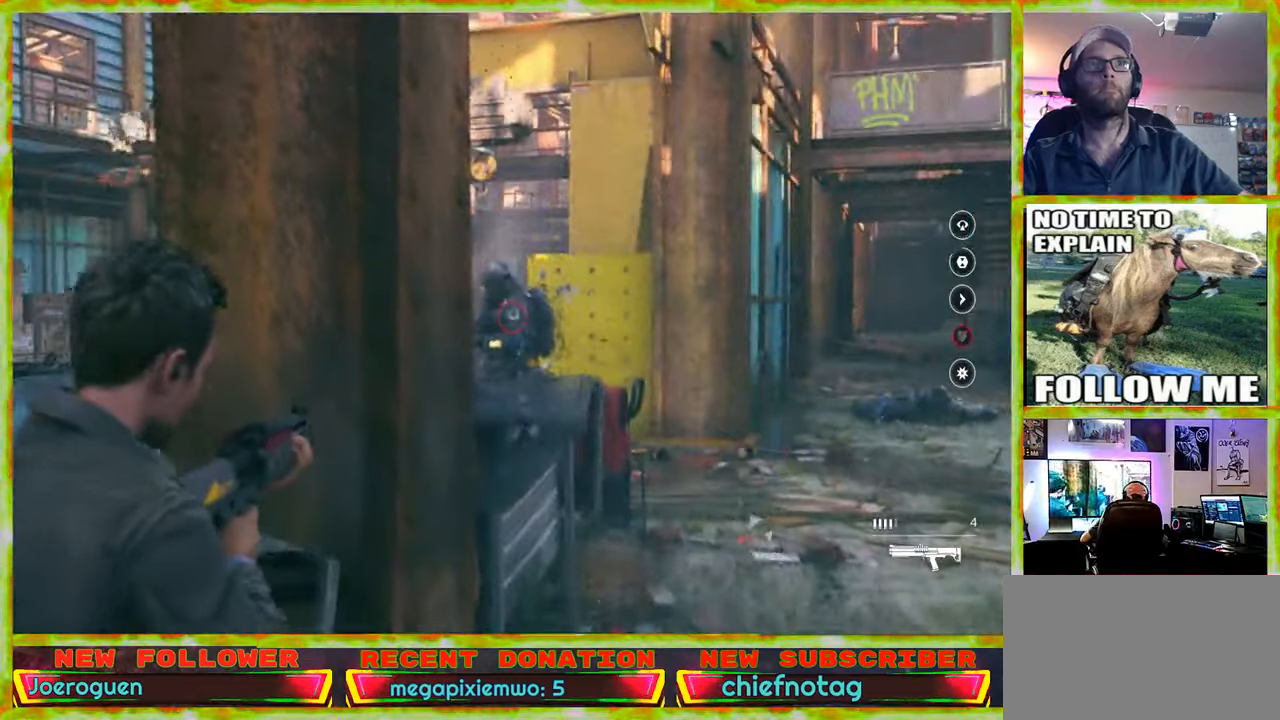
{"keys": ["s"], "mouse": [], "events": [[400, "s", "down"]]}
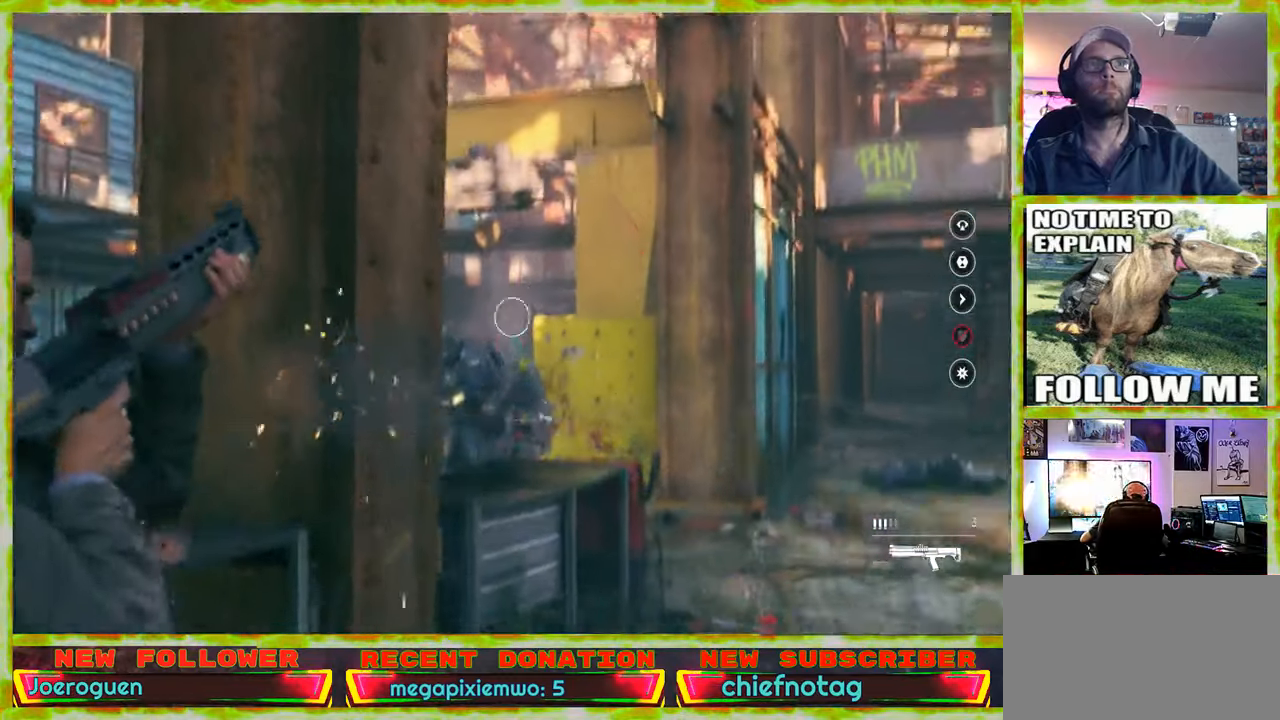
{"keys": ["s"], "mouse": [], "events": [[133, "a", "down"], [416, "a", "up"]]}
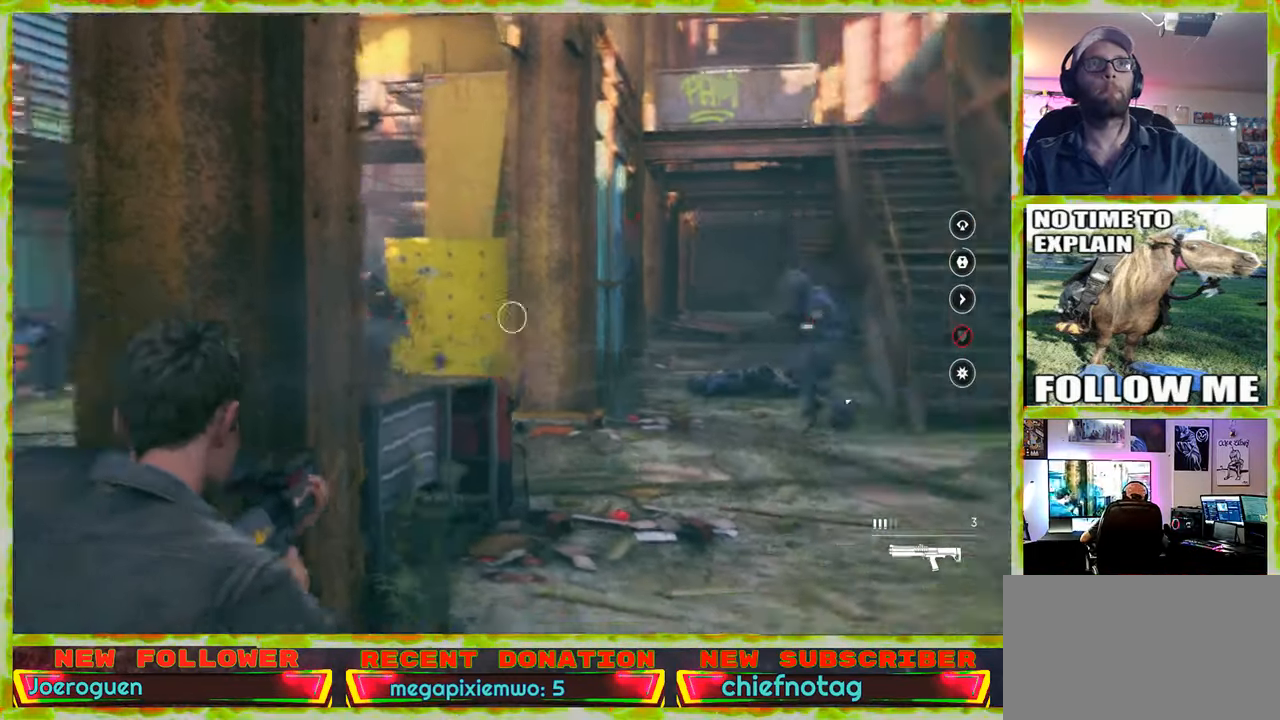
{"keys": ["s"], "mouse": [], "events": []}
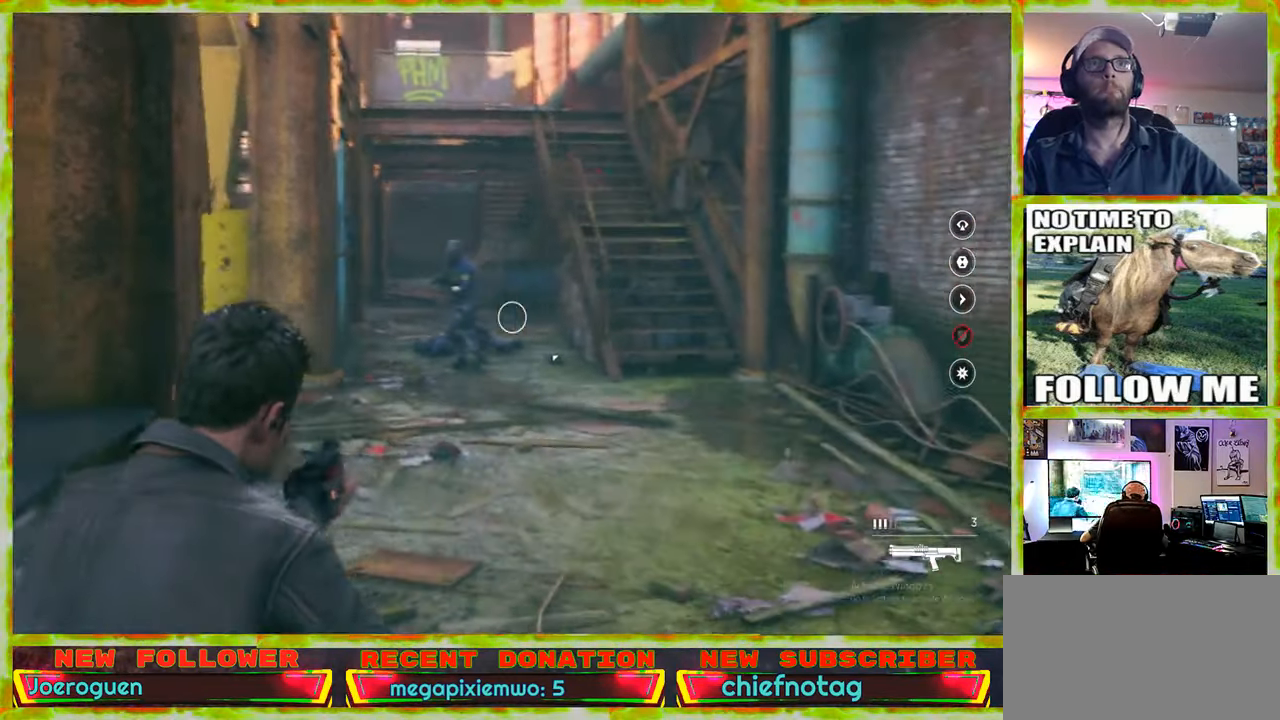
{"keys": ["w"], "mouse": [], "events": [[350, "s", "up"], [483, "w", "down"]]}
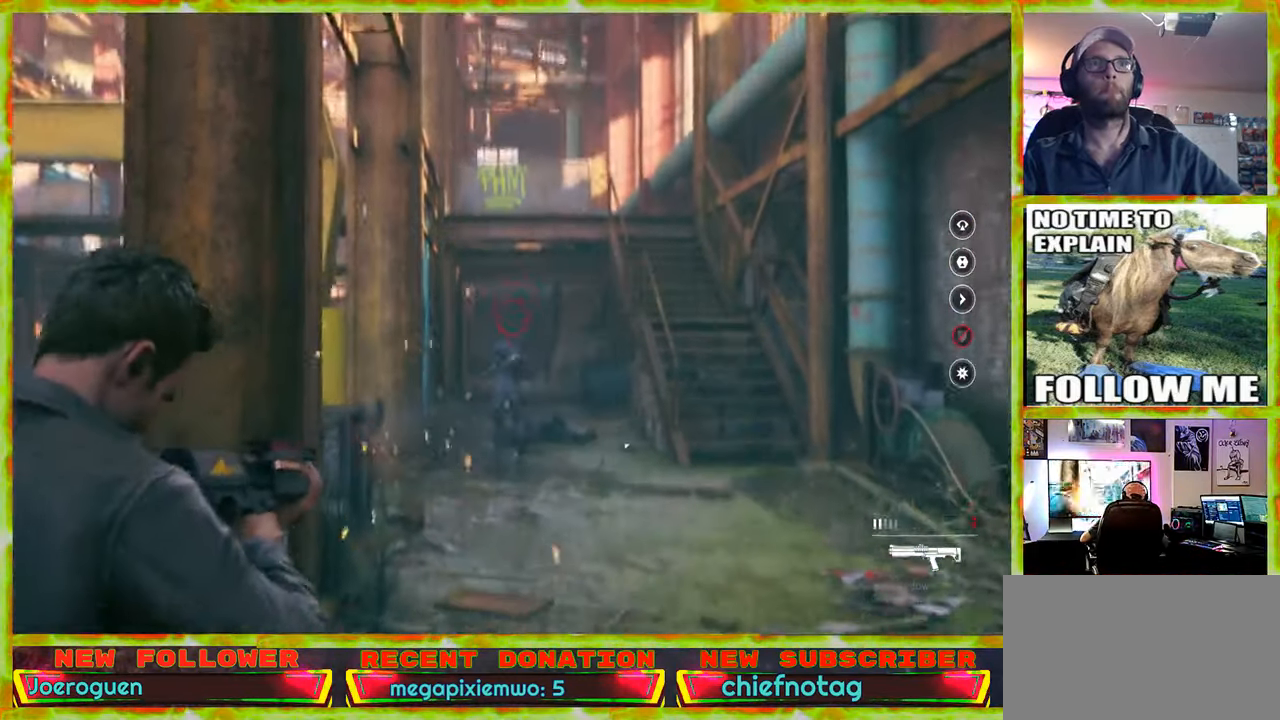
{"keys": ["w"], "mouse": [], "events": []}
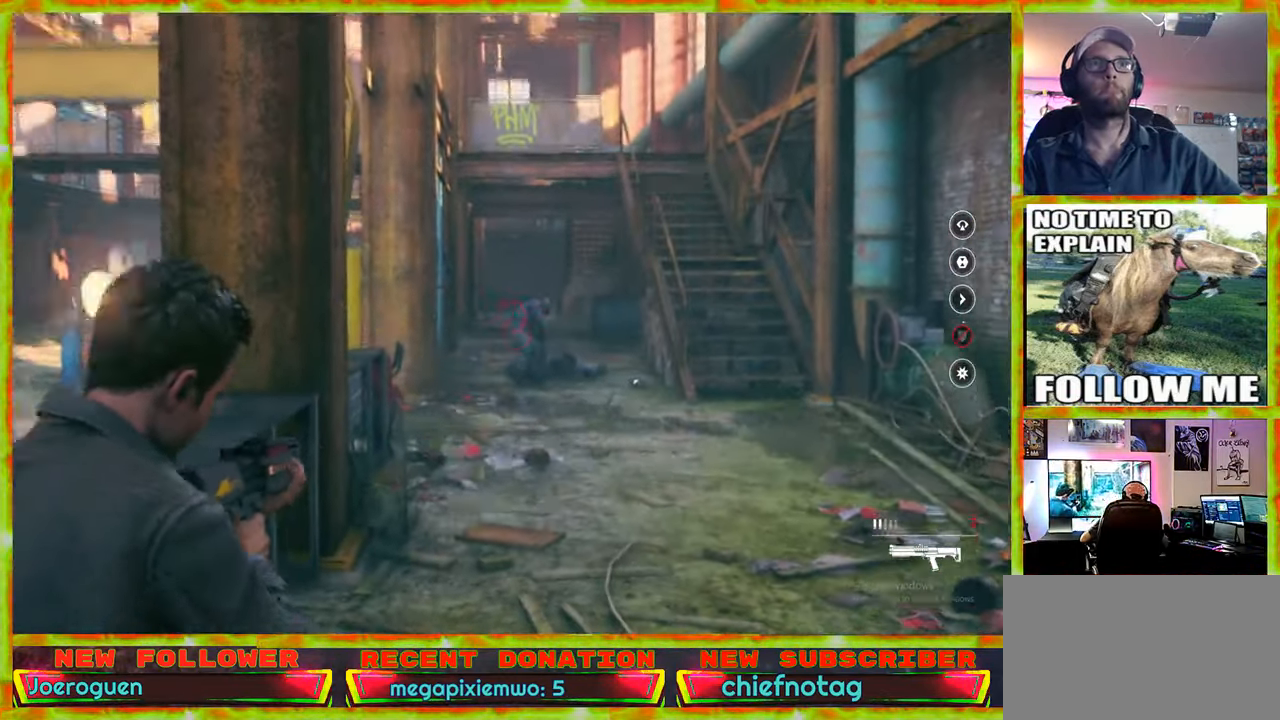
{"keys": ["w"], "mouse": [], "events": []}
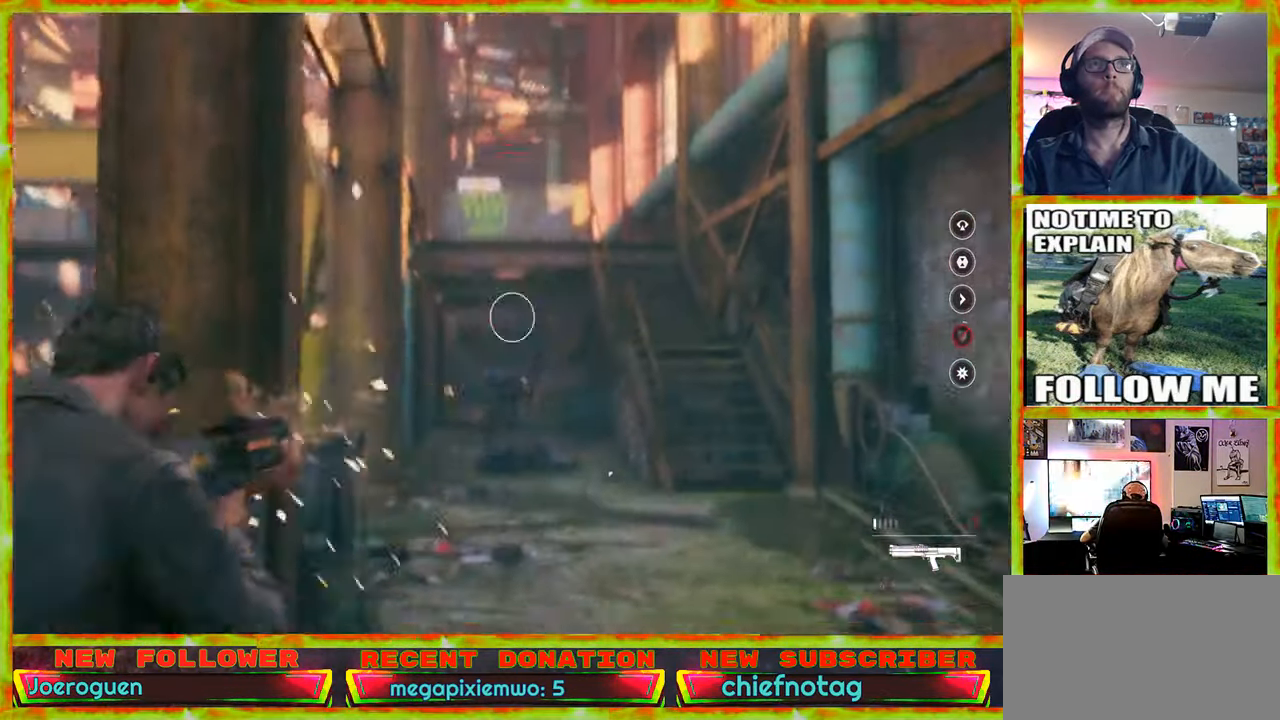
{"keys": ["w"], "mouse": [], "events": []}
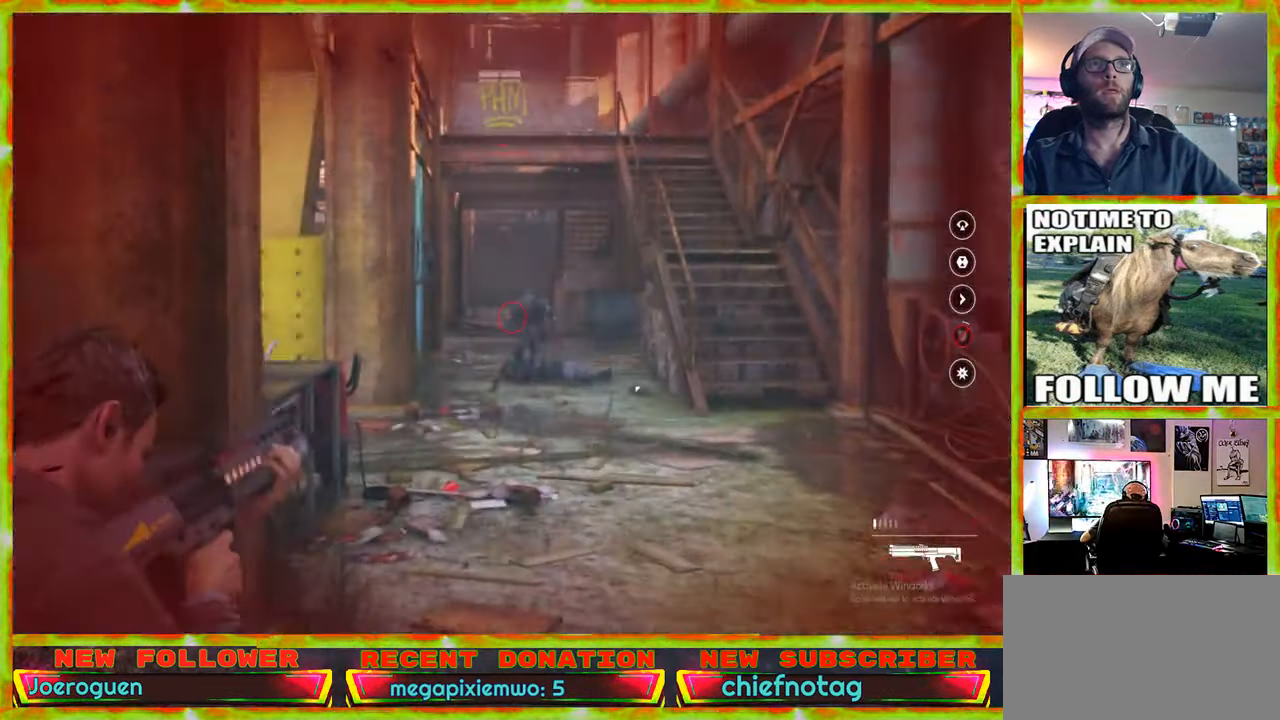
{"keys": ["w"], "mouse": [], "events": []}
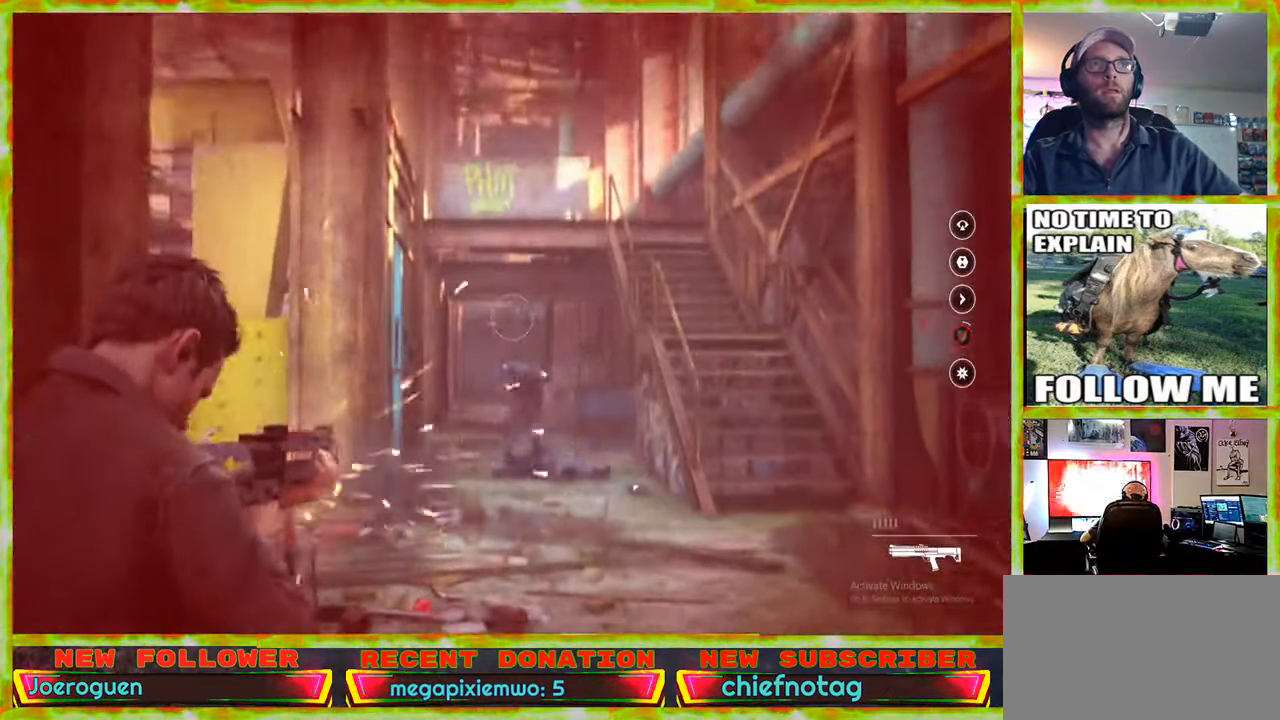
{"keys": [], "mouse": [], "events": [[150, "w", "up"]]}
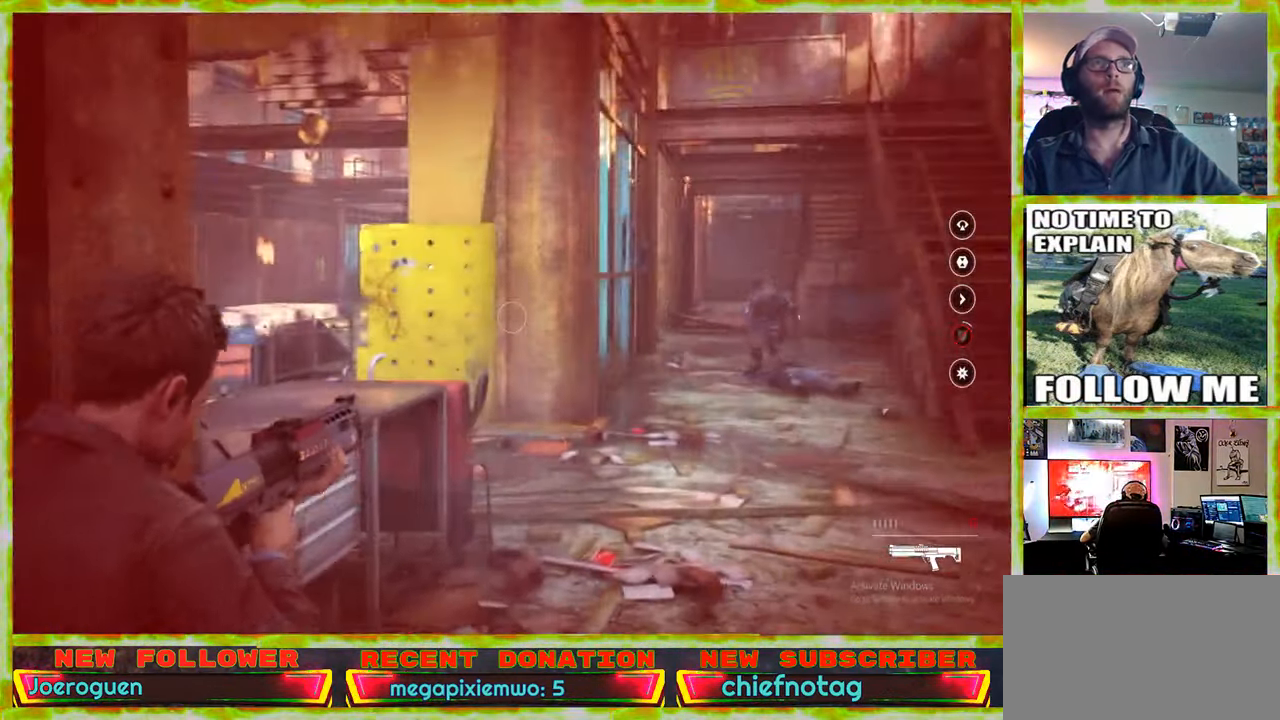
{"keys": ["w"], "mouse": [], "events": [[483, "w", "down"]]}
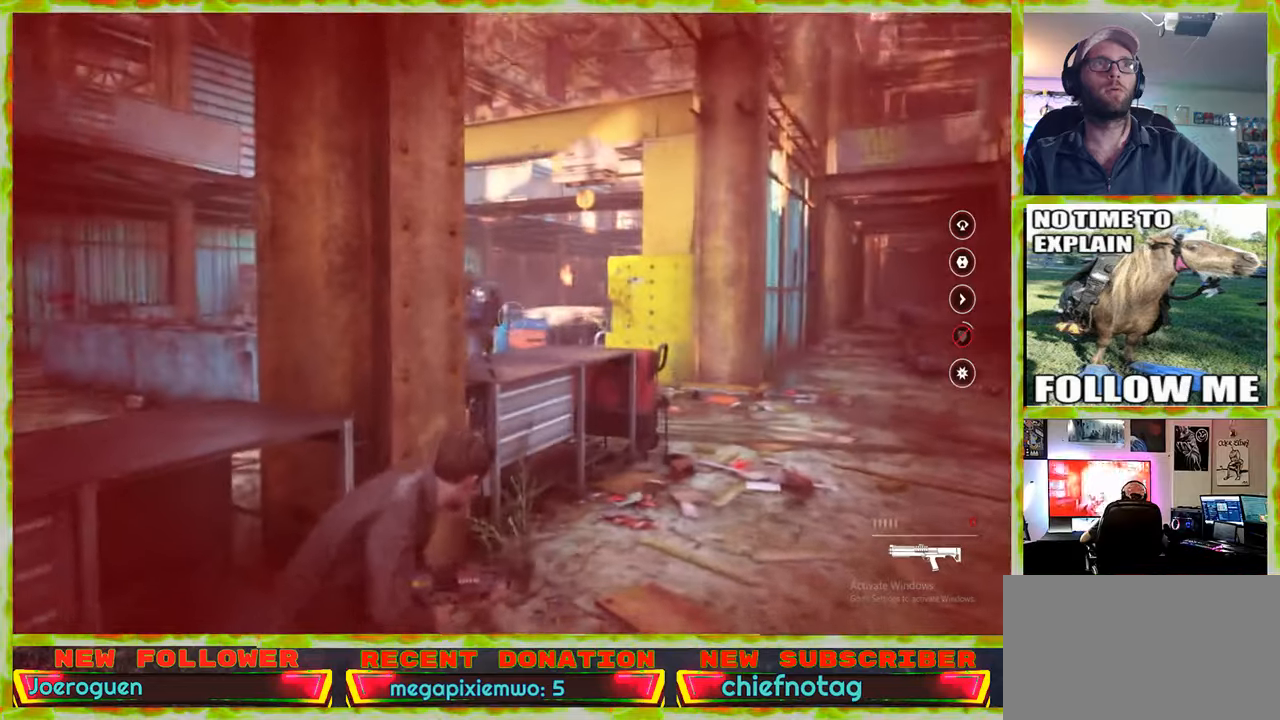
{"keys": [], "mouse": [], "events": [[217, "w", "up"]]}
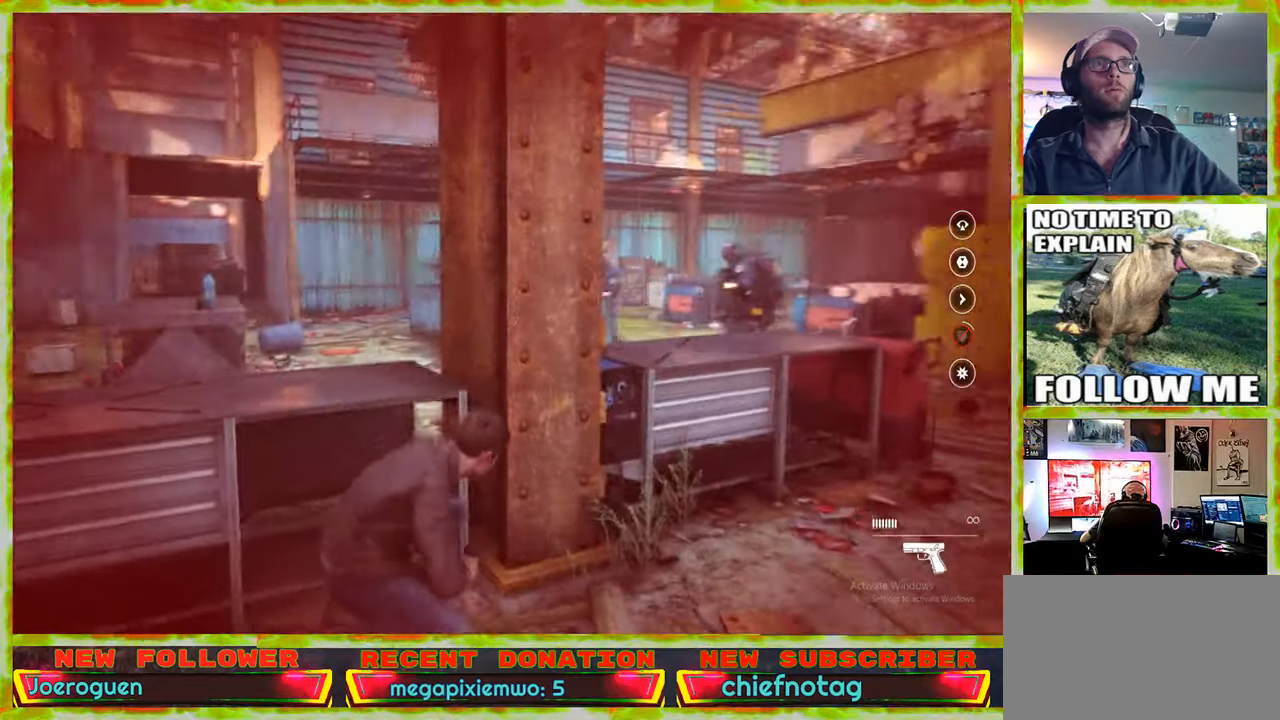
{"keys": ["d"], "mouse": [], "events": [[100, "w", "down"], [150, "d", "down"], [383, "w", "up"]]}
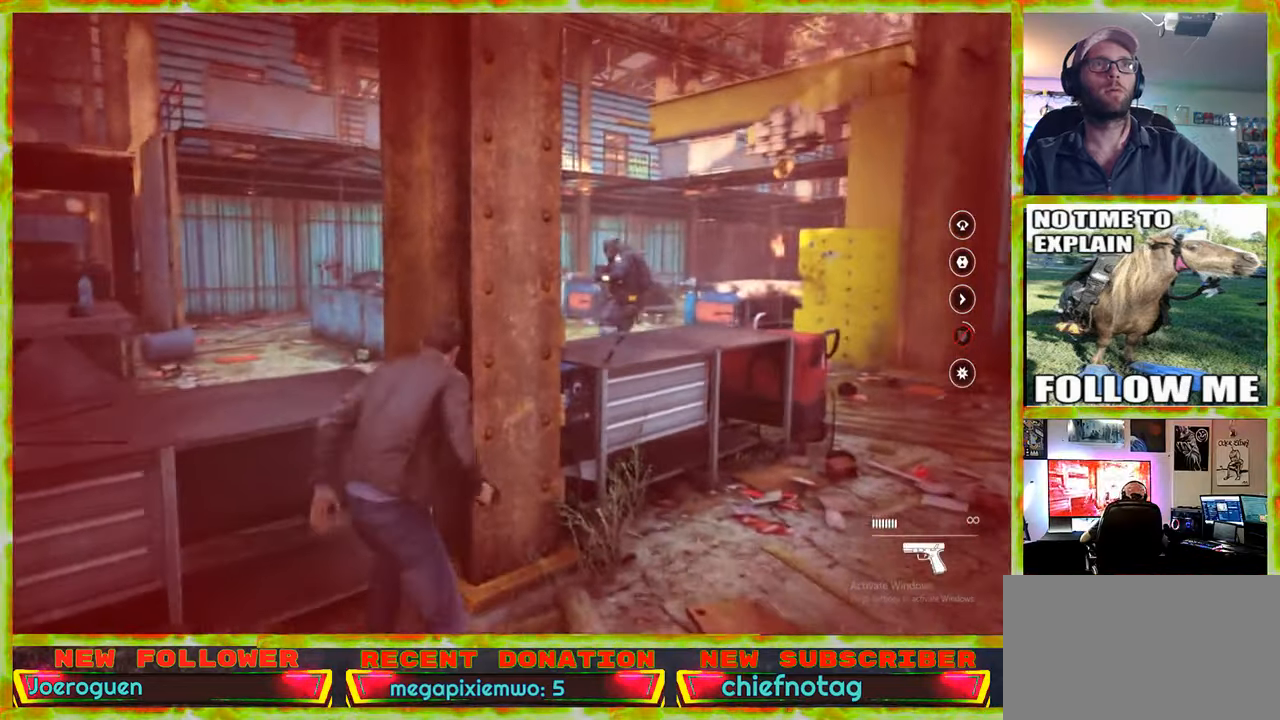
{"keys": [], "mouse": [], "events": [[67, "d", "up"]]}
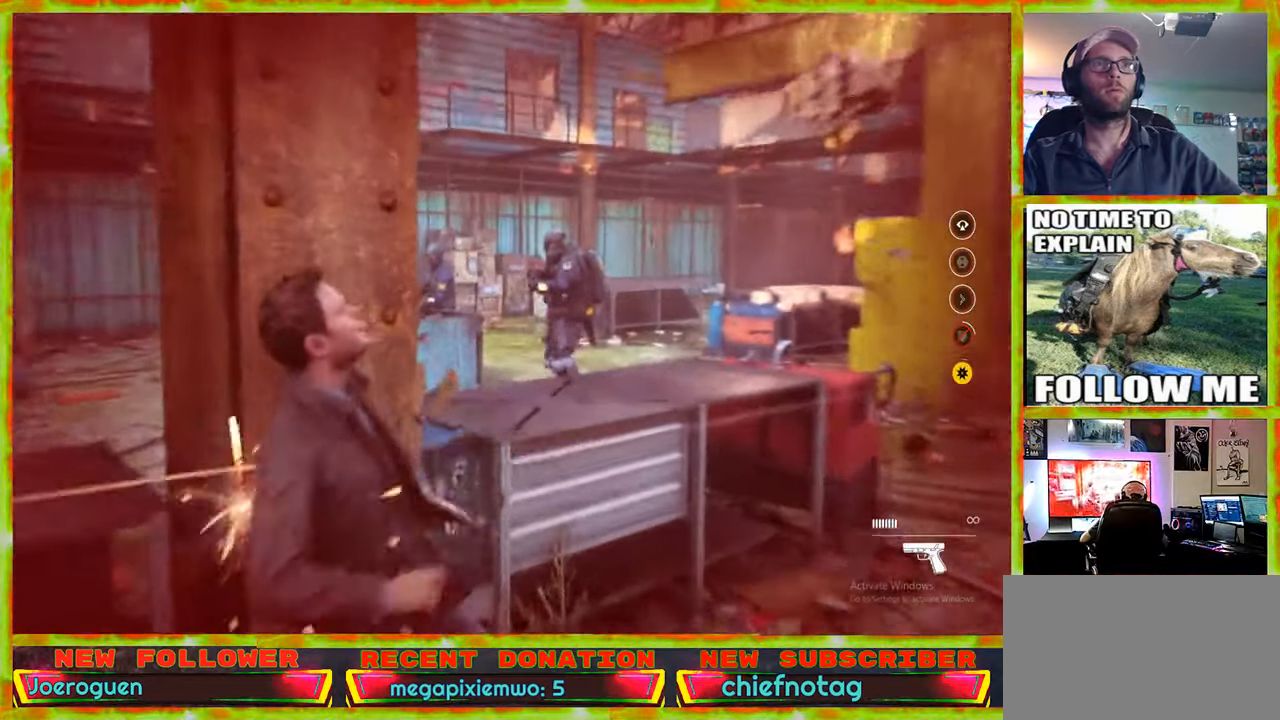
{"keys": ["a", "s"], "mouse": [], "events": [[83, "a", "down"], [267, "s", "down"]]}
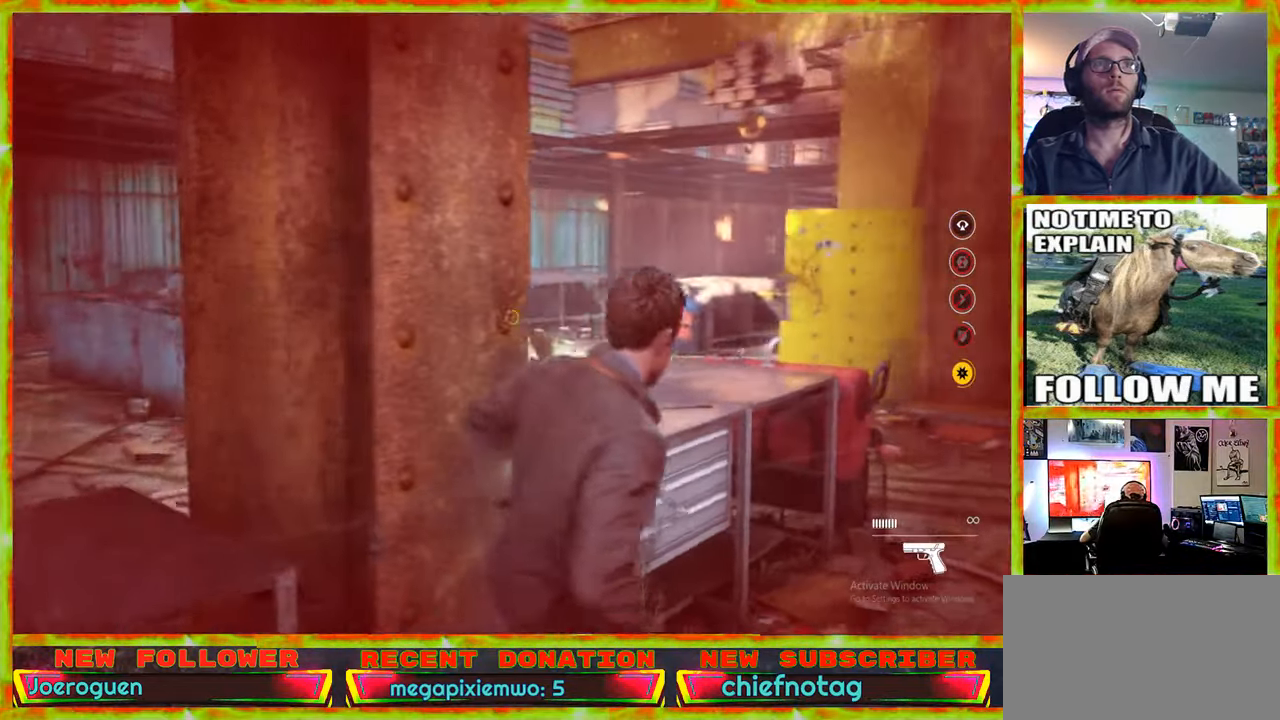
{"keys": ["d"], "mouse": [], "events": [[100, "a", "up"], [100, "d", "down"], [467, "s", "up"]]}
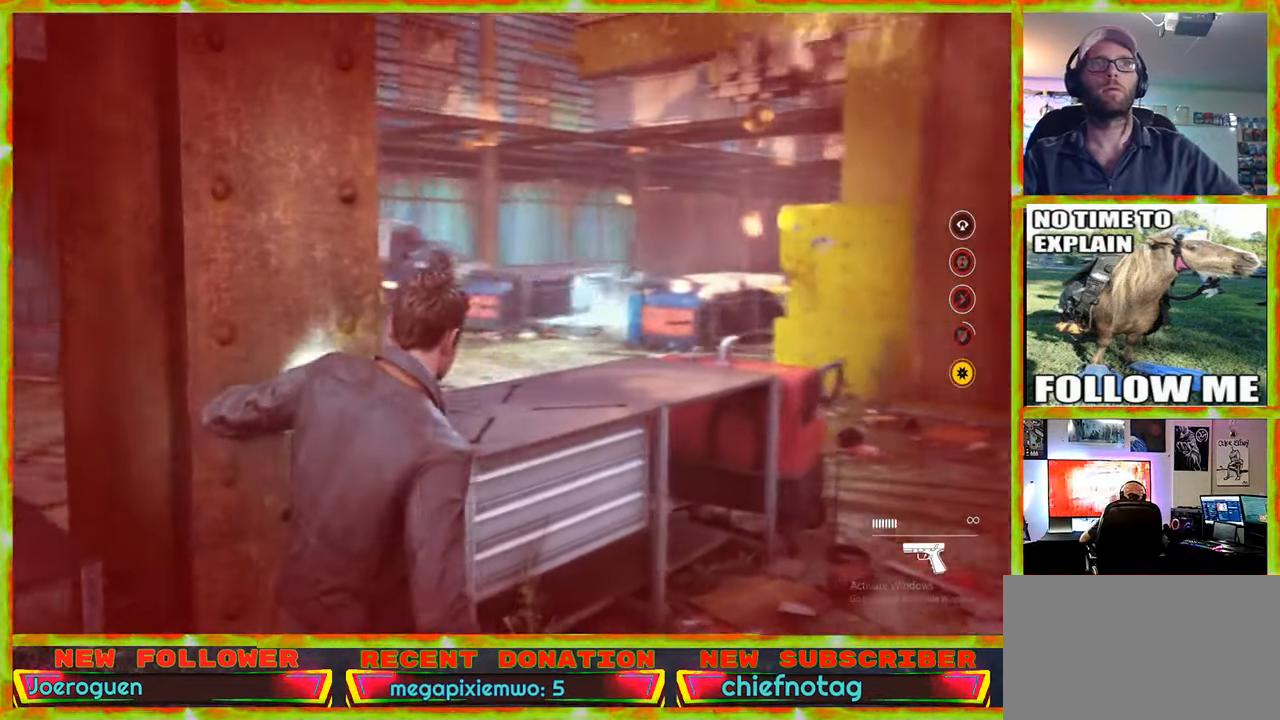
{"keys": ["d", "s"], "mouse": [], "events": [[483, "s", "down"]]}